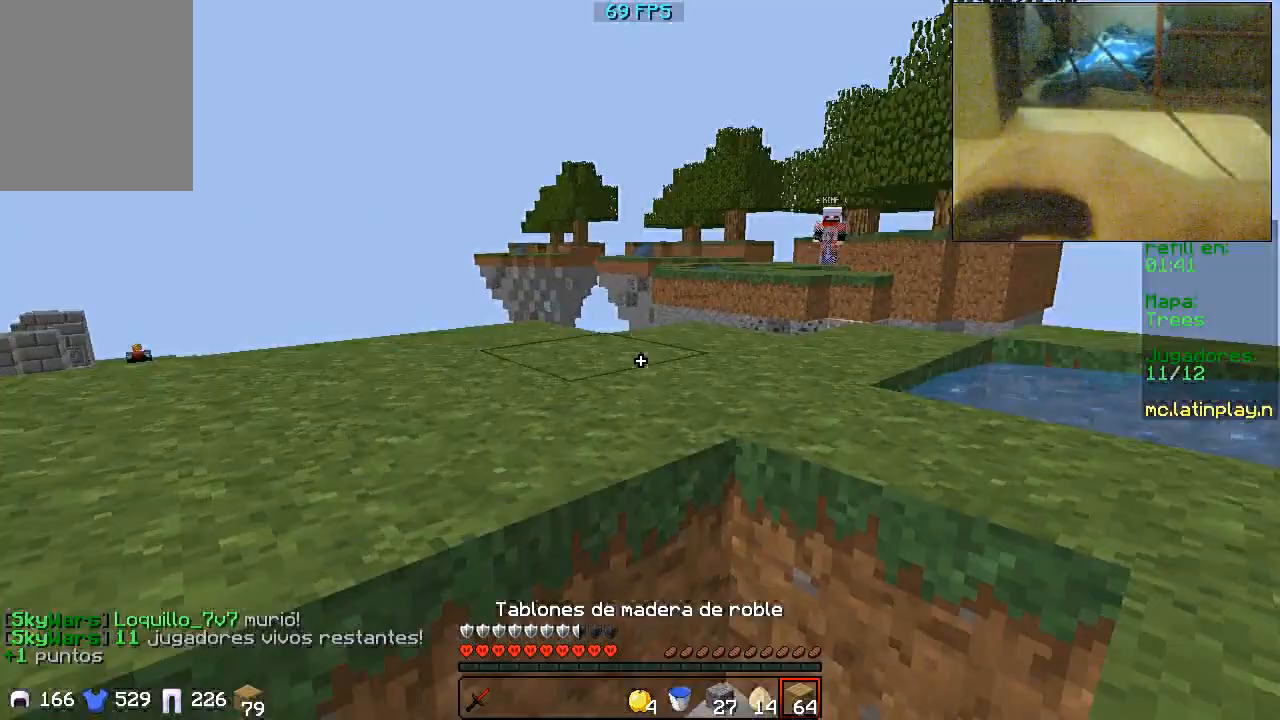
Gameplay with keyboard and mouse; each line is a JSON object with the keys and mouse buttons held at the frame after it. "events" lists presses ("down") and releases ("up") of "a", "d", "s", "w", "mouse_left" and "mouse_right" between this image and that frame as [ms after this image, input, new state], when the widget could be followed in between. "mouse_left", "mouse_right" = the "left", "right" buttons of the "mouse" list. No other keys are recorded. Fast repeated clicks can show as one long hold. Mouse movement is not recorded.
{"keys": [], "mouse": []}
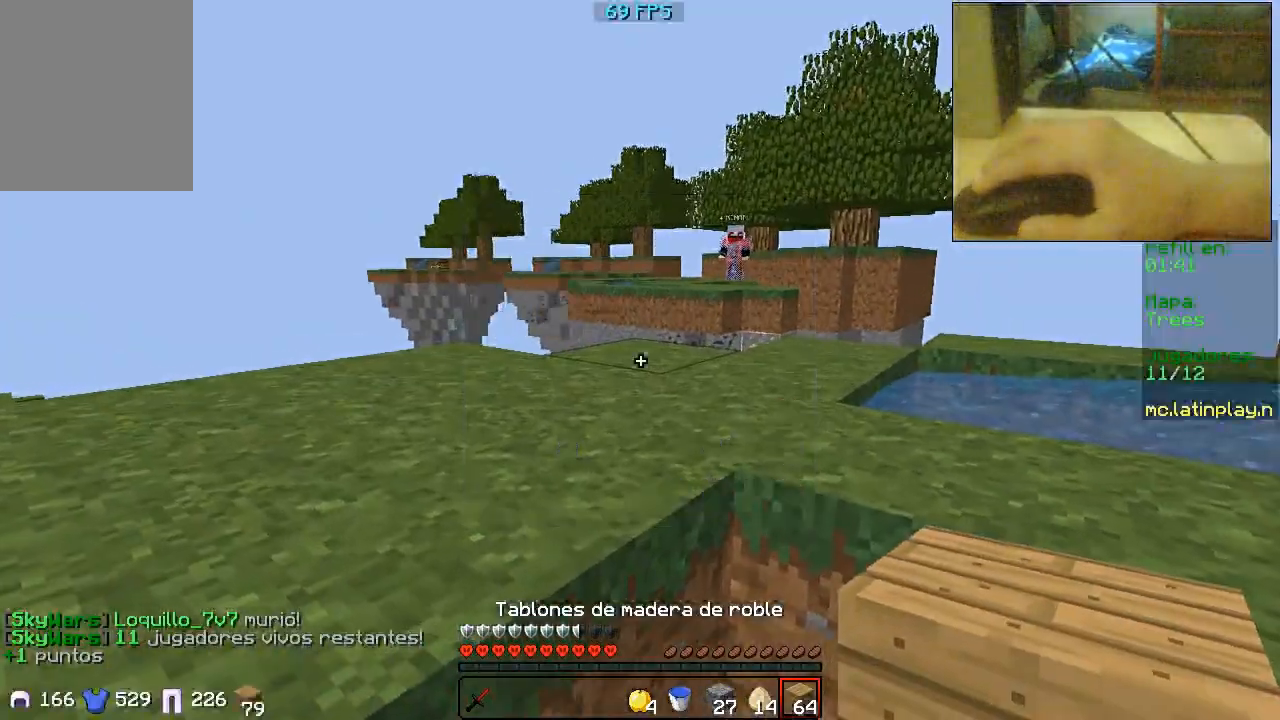
{"keys": ["w"], "mouse": [], "events": [[300, "w", "down"]]}
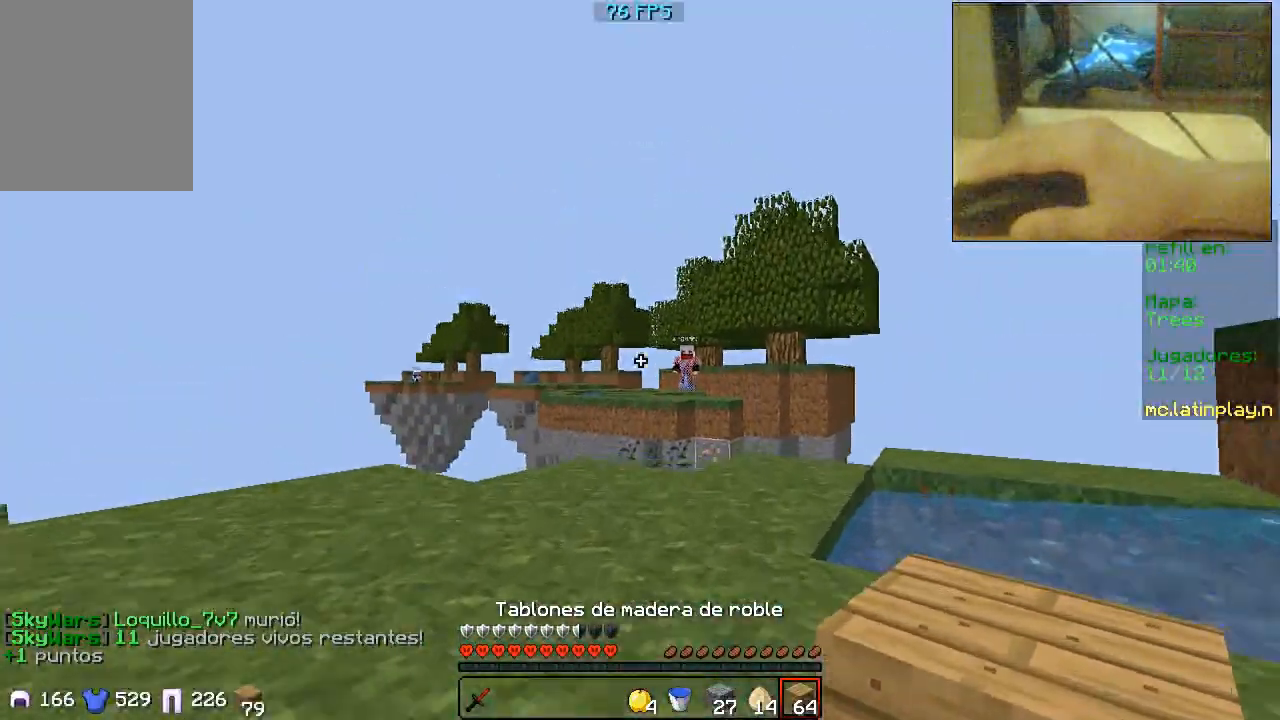
{"keys": ["a", "w"], "mouse": [], "events": [[300, "w", "up"], [333, "a", "down"], [433, "w", "down"]]}
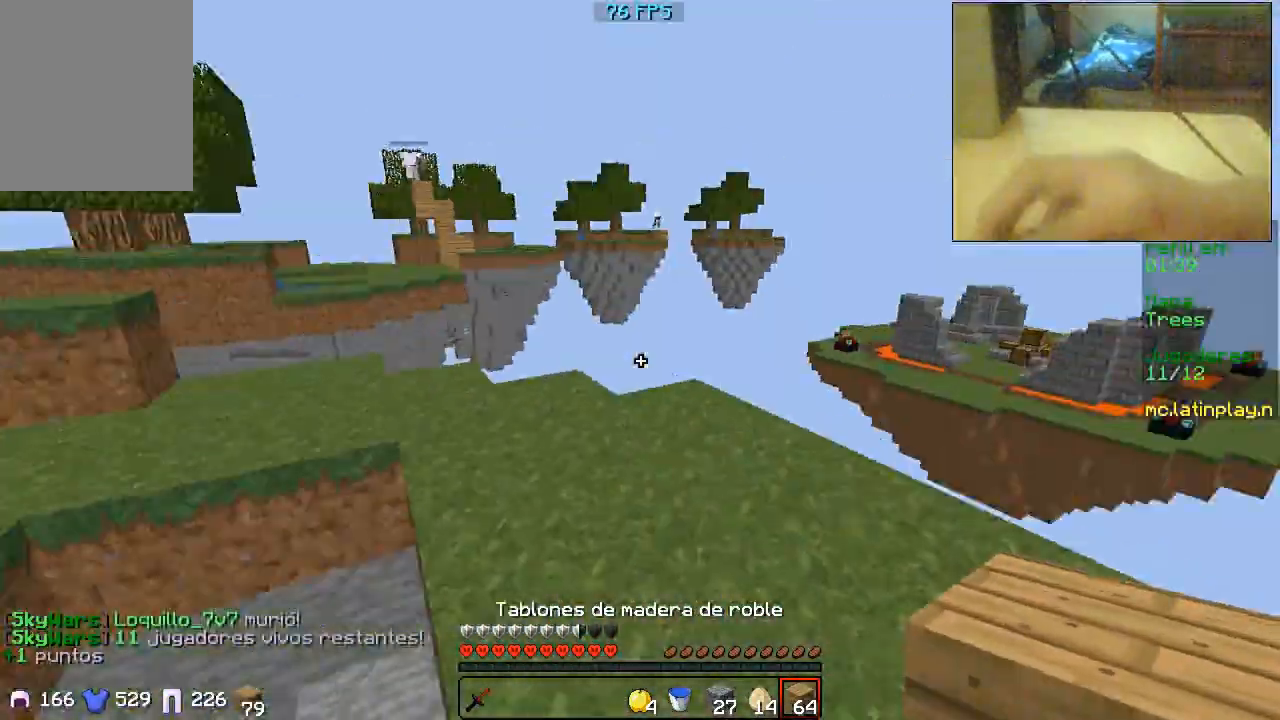
{"keys": ["w"], "mouse": [], "events": [[33, "a", "up"], [100, "d", "down"], [200, "d", "up"]]}
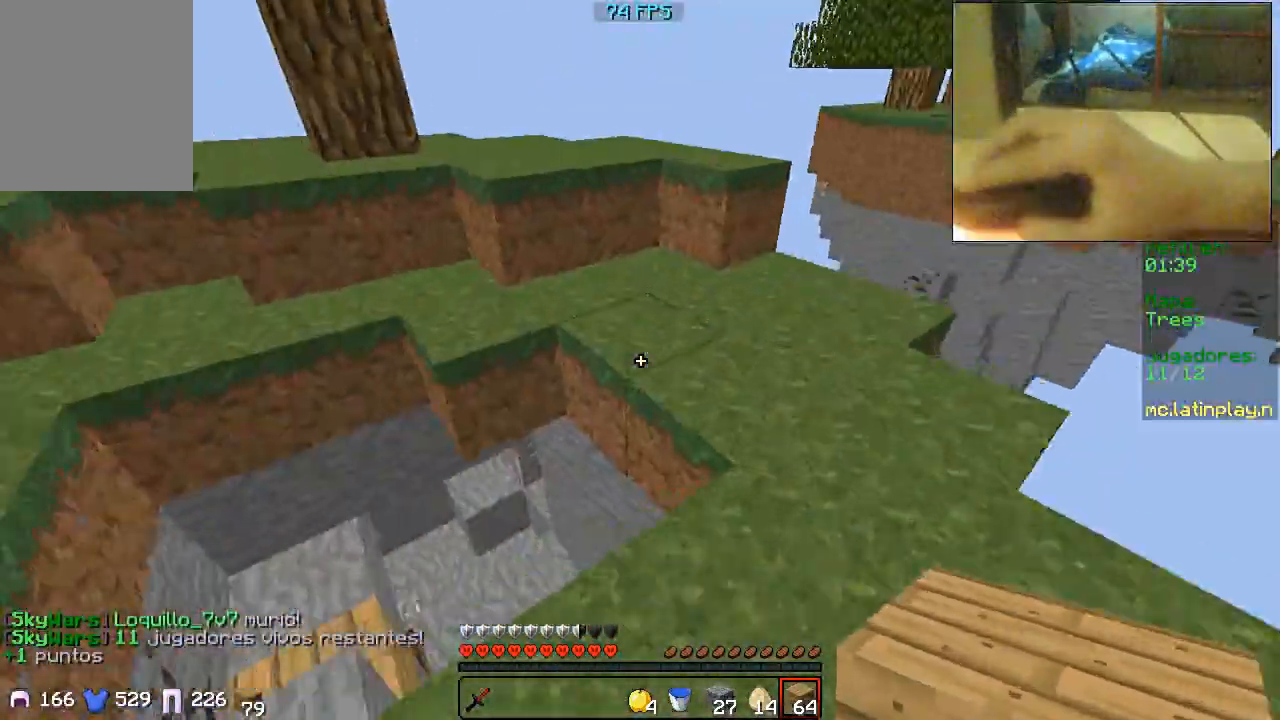
{"keys": ["a", "d"], "mouse": [], "events": [[267, "d", "down"], [467, "a", "down"], [467, "w", "up"]]}
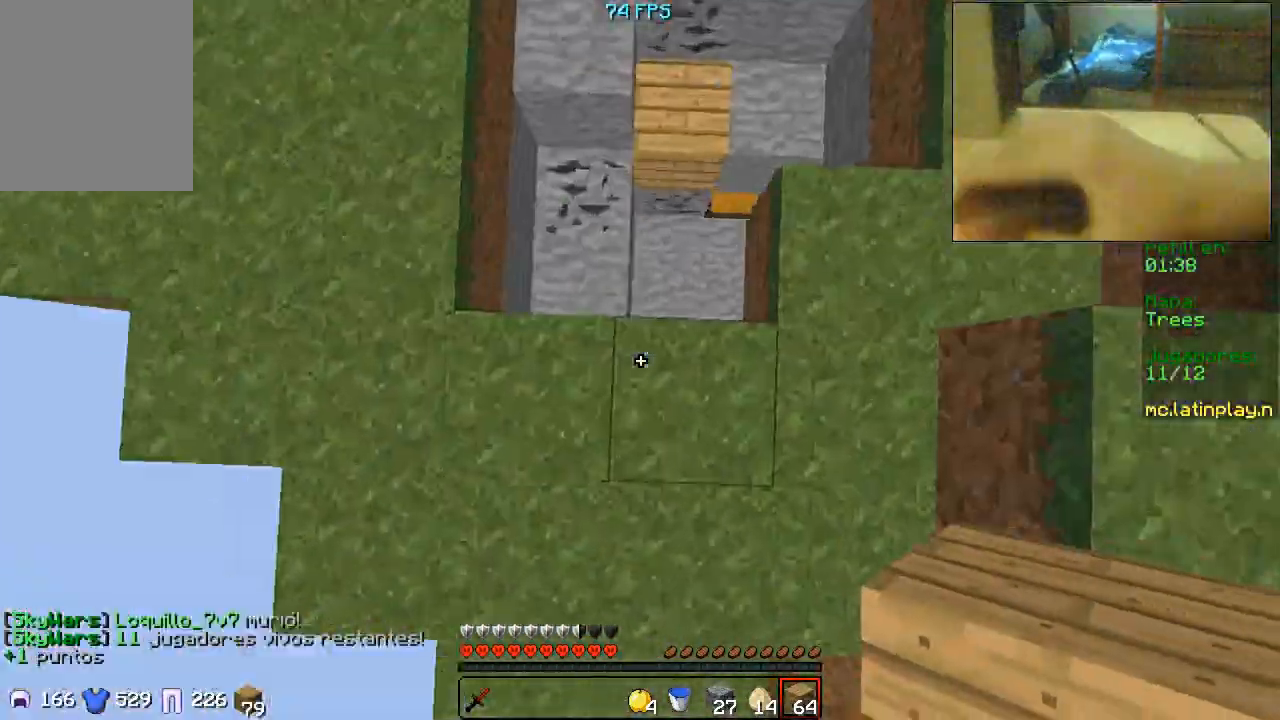
{"keys": ["s"], "mouse": [], "events": [[33, "d", "up"], [33, "s", "down"], [167, "s", "up"], [333, "a", "up"], [433, "s", "down"]]}
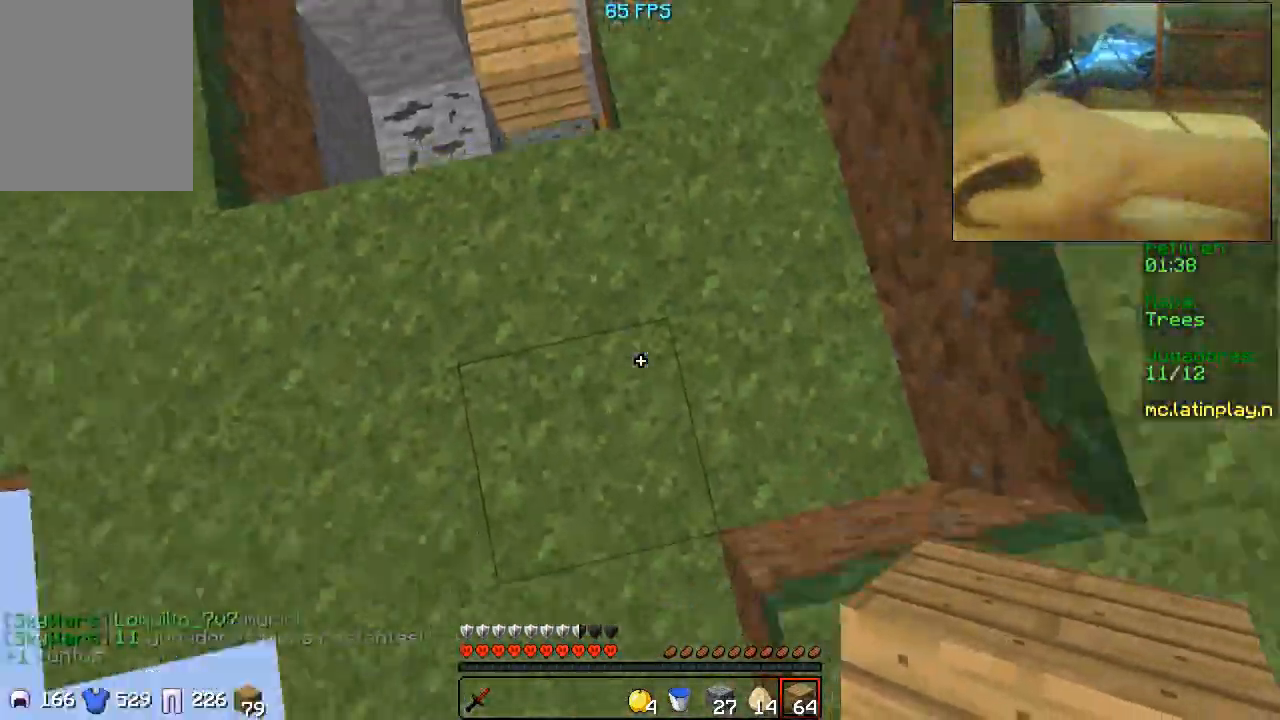
{"keys": ["d", "s"], "mouse": [], "events": [[67, "a", "down"], [67, "mouse_right", "down"], [133, "mouse_right", "up"], [167, "mouse_right", "down"], [200, "mouse_right", "up"], [233, "mouse_right", "down"], [300, "a", "up"], [333, "d", "down"], [467, "mouse_right", "up"]]}
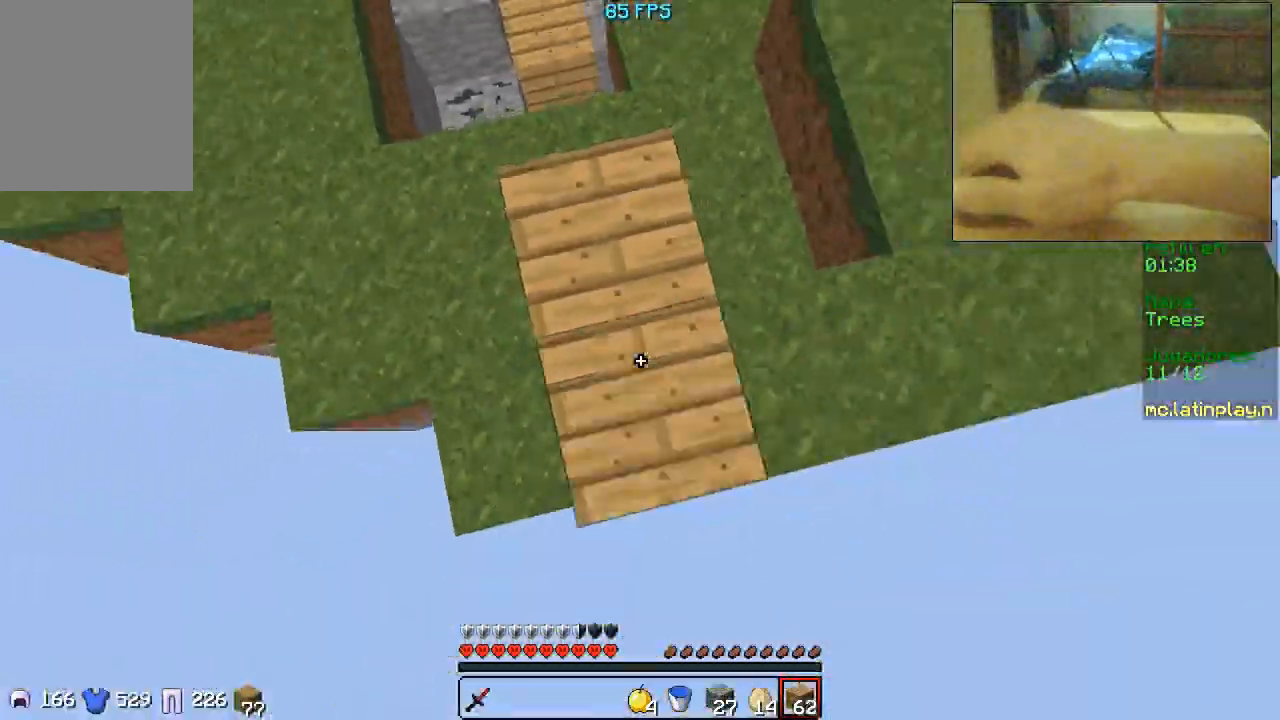
{"keys": ["w"], "mouse": ["right"], "events": [[33, "mouse_right", "down"], [67, "d", "up"], [100, "a", "down"], [267, "mouse_right", "up"], [300, "a", "up"], [300, "d", "down"], [367, "mouse_right", "down"], [467, "s", "up"], [500, "d", "up"], [500, "w", "down"]]}
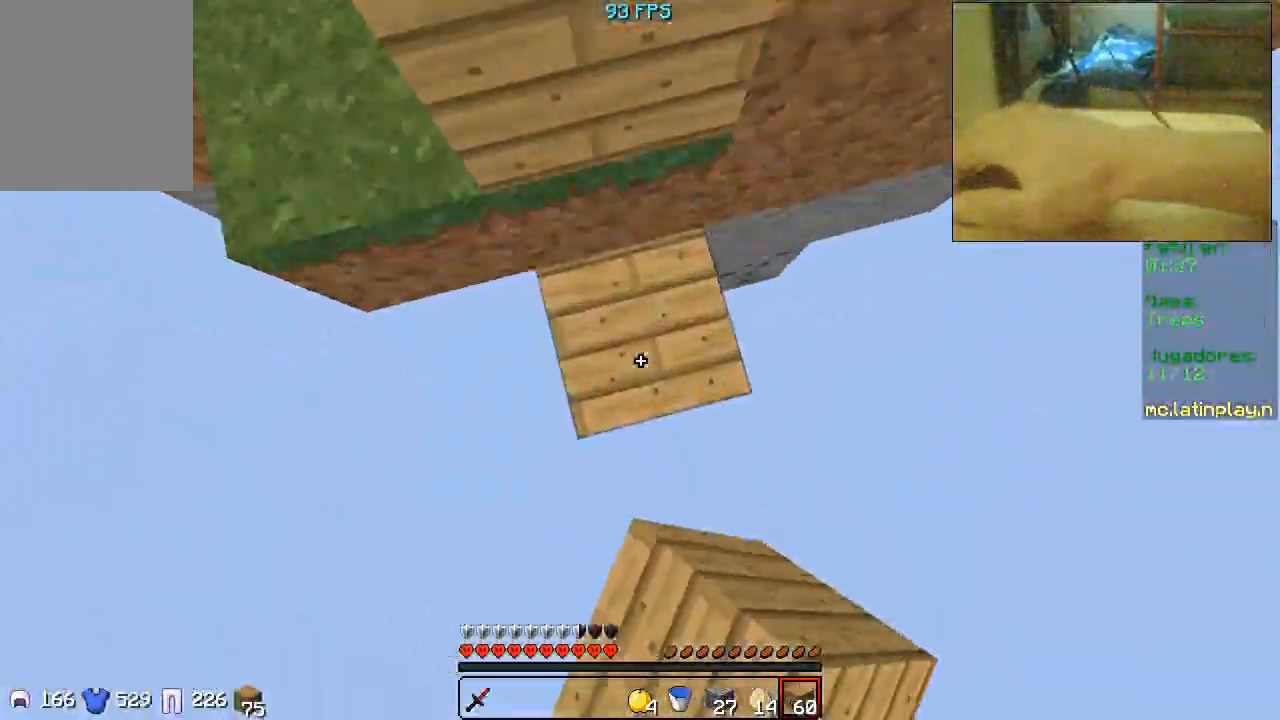
{"keys": ["w"], "mouse": [], "events": [[233, "mouse_right", "up"], [267, "mouse_right", "down"], [433, "mouse_right", "up"]]}
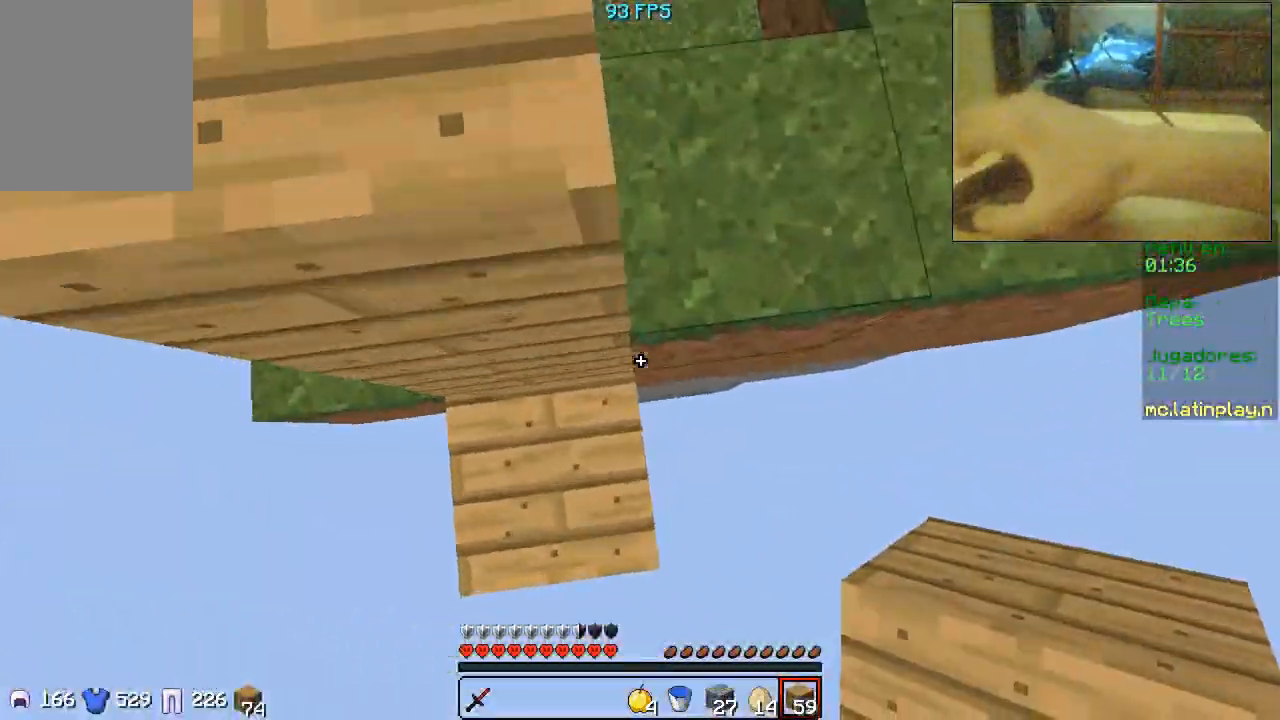
{"keys": ["w"], "mouse": ["right"], "events": [[500, "mouse_right", "down"]]}
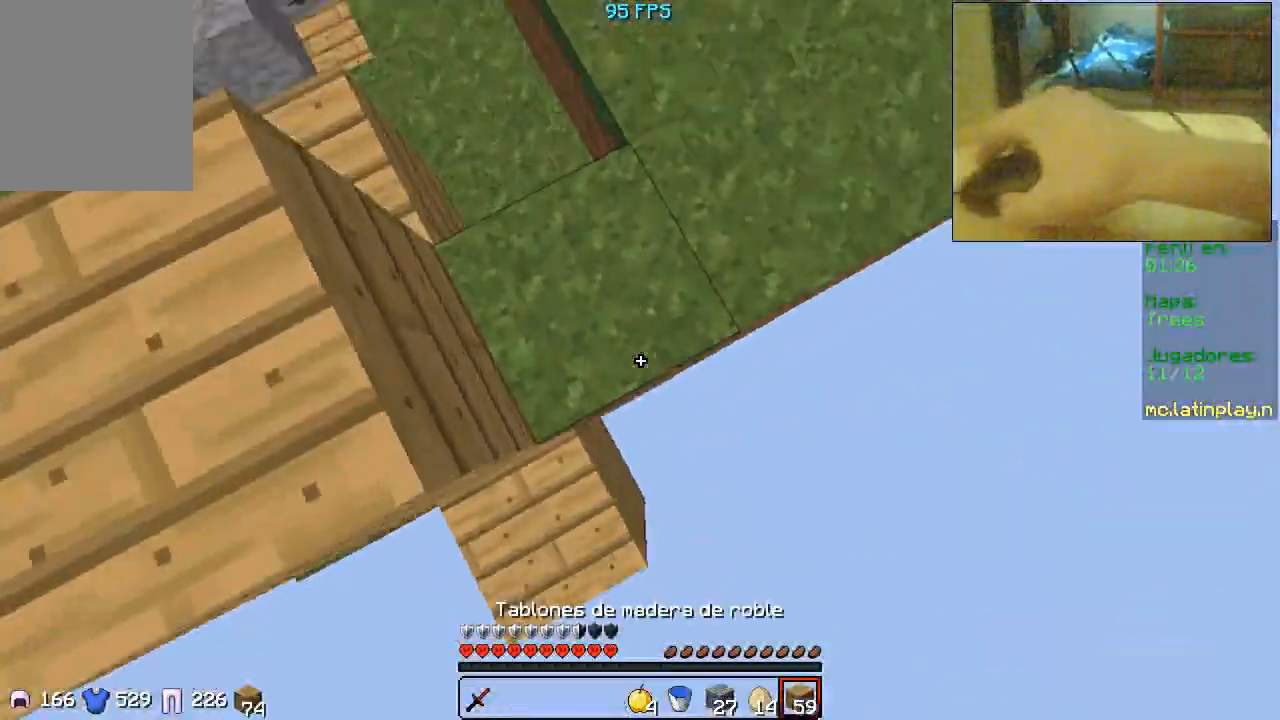
{"keys": ["w"], "mouse": ["right"], "events": [[267, "mouse_right", "up"], [300, "mouse_right", "down"], [400, "mouse_right", "up"], [467, "mouse_right", "down"]]}
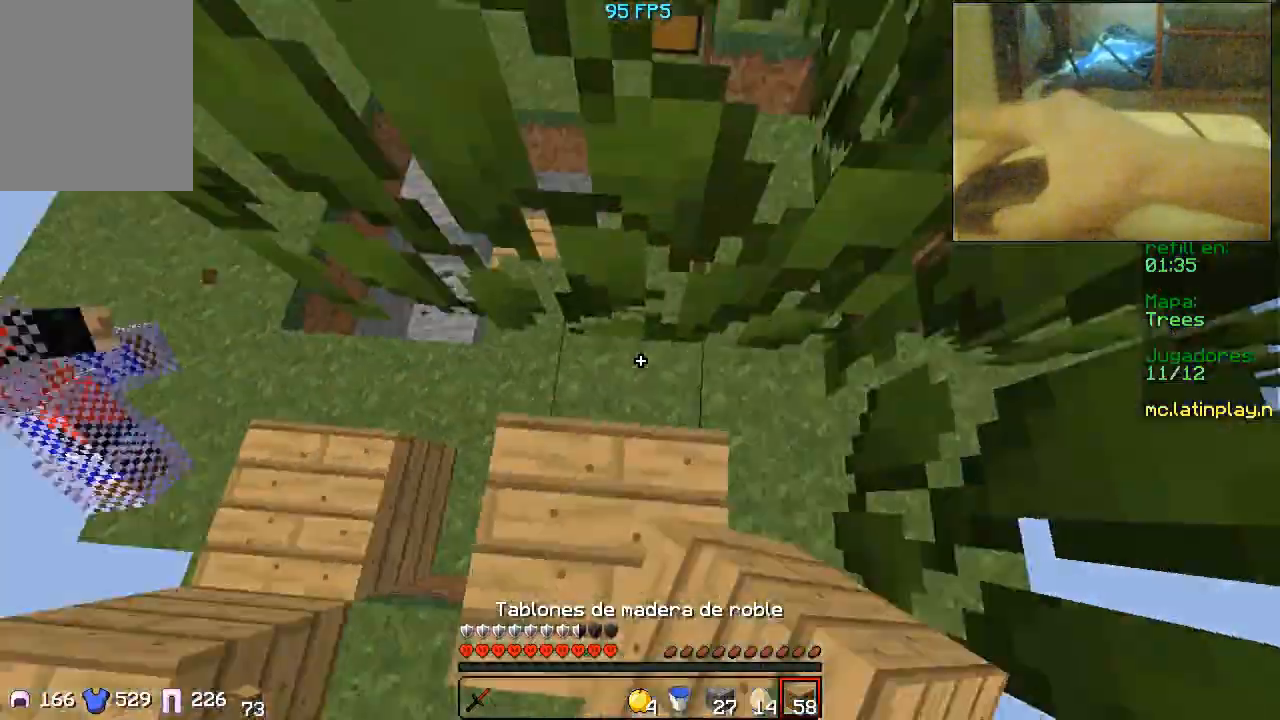
{"keys": ["d", "w"], "mouse": [], "events": [[67, "mouse_right", "up"], [200, "mouse_left", "down"], [333, "d", "down"], [400, "mouse_left", "up"], [433, "mouse_left", "down"], [500, "mouse_left", "up"]]}
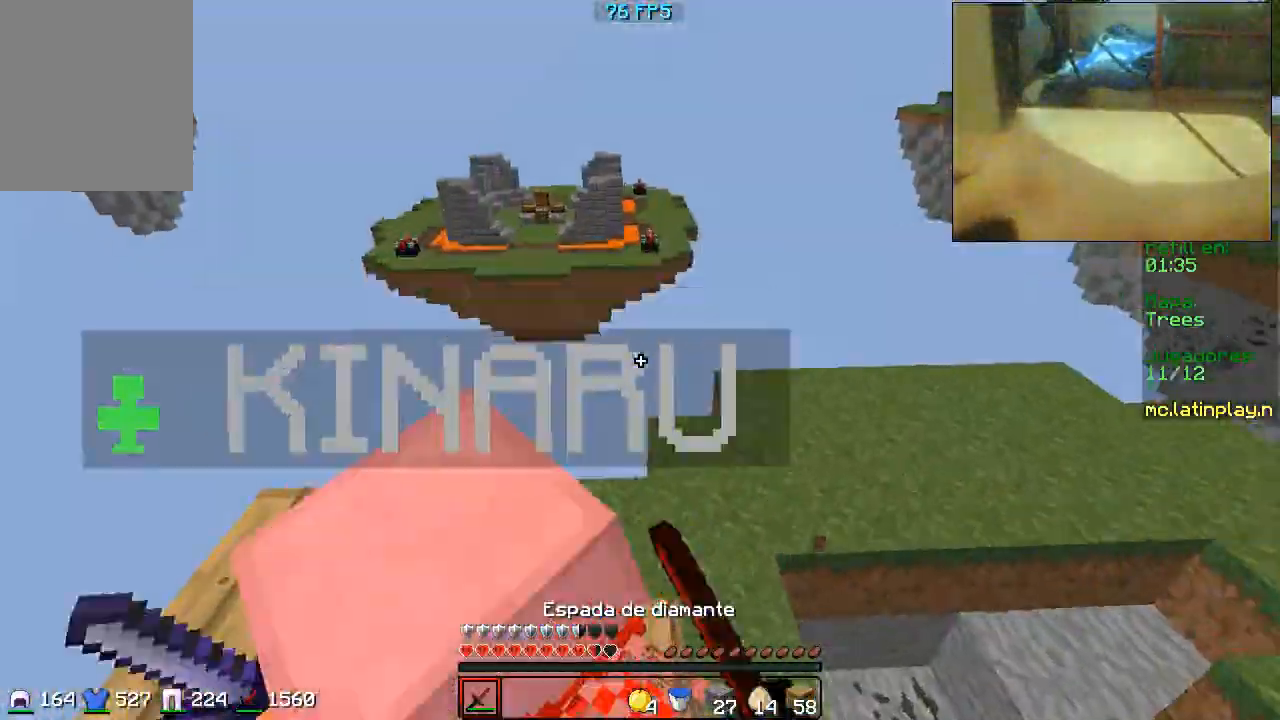
{"keys": ["d"], "mouse": [], "events": [[33, "mouse_left", "down"], [200, "w", "up"], [400, "a", "down"], [433, "mouse_left", "up"], [467, "a", "up"], [467, "mouse_left", "down"], [500, "mouse_left", "up"]]}
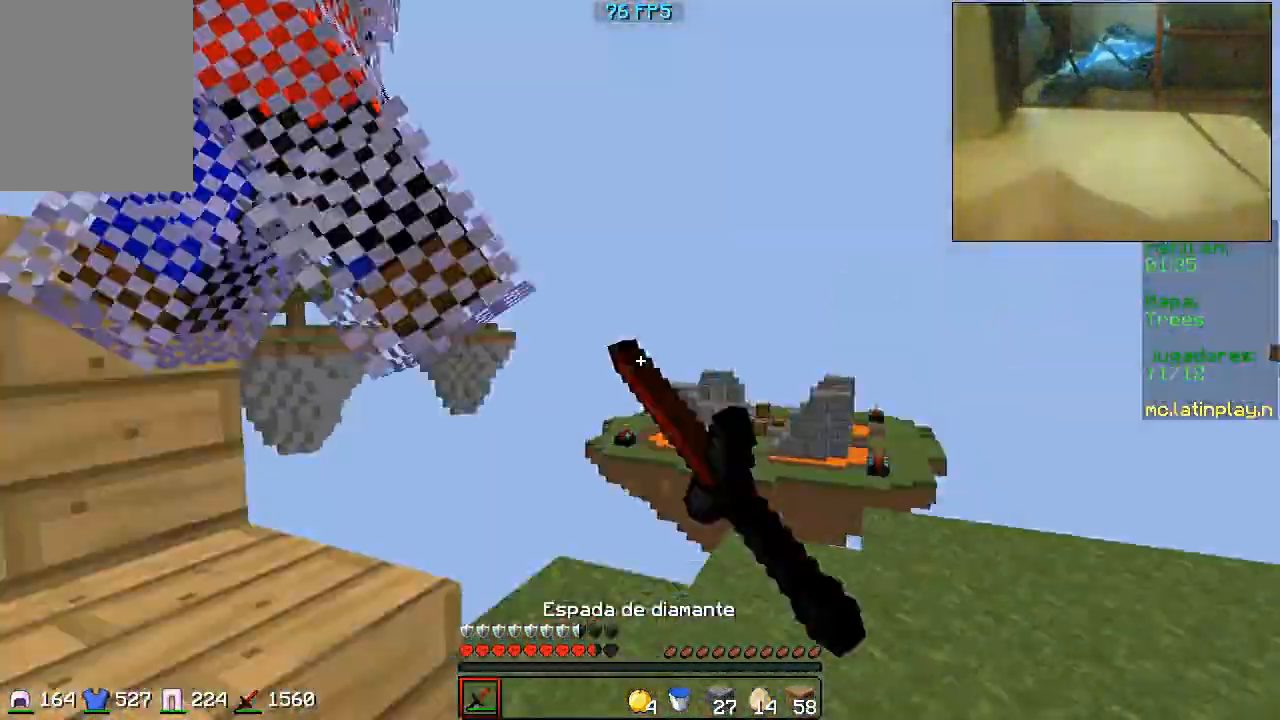
{"keys": ["d", "w"], "mouse": ["left"], "events": [[33, "mouse_left", "down"], [67, "a", "down"], [100, "mouse_left", "up"], [133, "mouse_left", "down"], [400, "w", "down"], [467, "a", "up"]]}
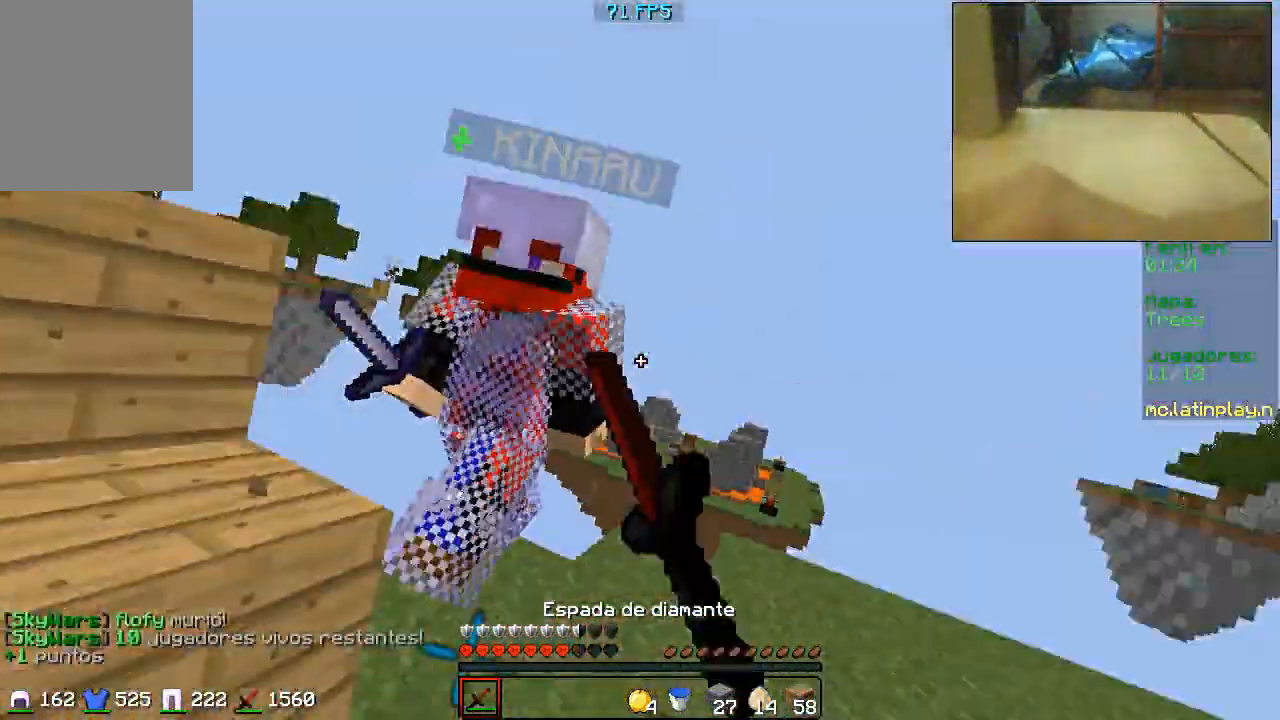
{"keys": ["w"], "mouse": ["left"], "events": [[100, "mouse_left", "up"], [133, "mouse_left", "down"], [167, "a", "down"], [167, "d", "up"], [233, "mouse_left", "up"], [300, "mouse_left", "down"], [300, "w", "up"], [400, "mouse_left", "up"], [400, "w", "down"], [433, "mouse_left", "down"], [500, "a", "up"]]}
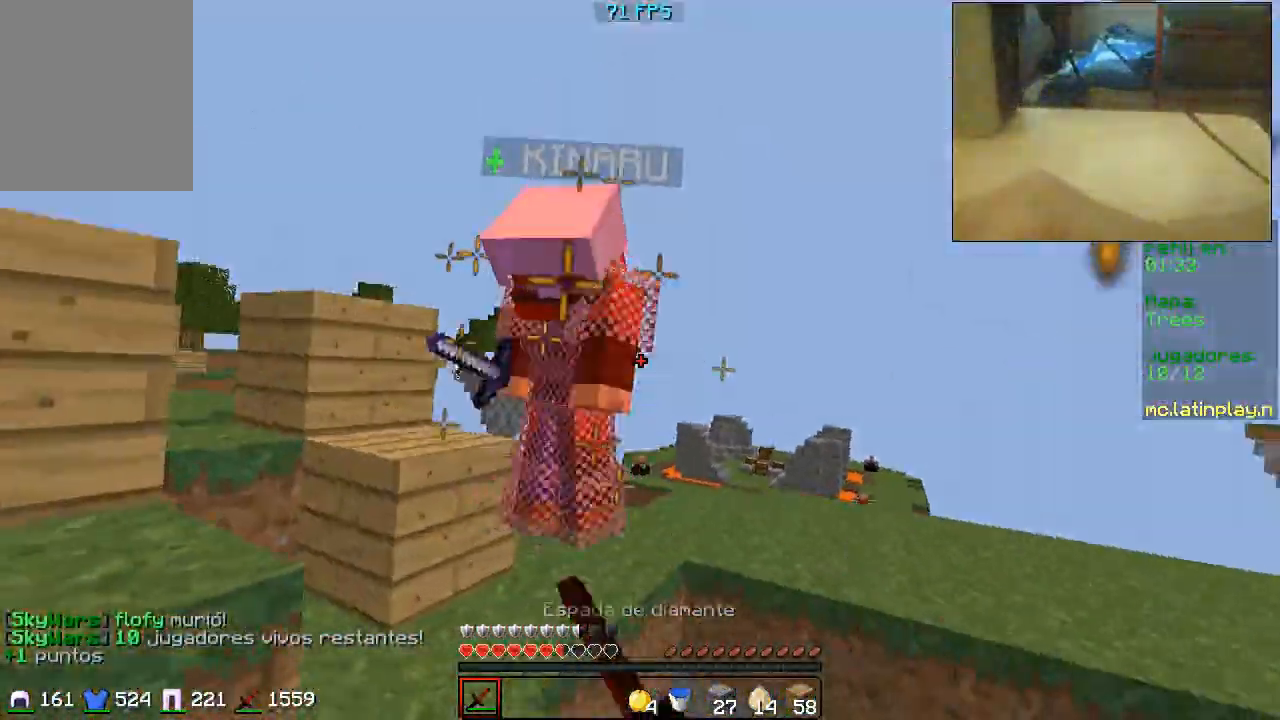
{"keys": ["w"], "mouse": ["left"], "events": [[67, "mouse_left", "up"], [100, "mouse_left", "down"], [267, "a", "down"], [467, "a", "up"]]}
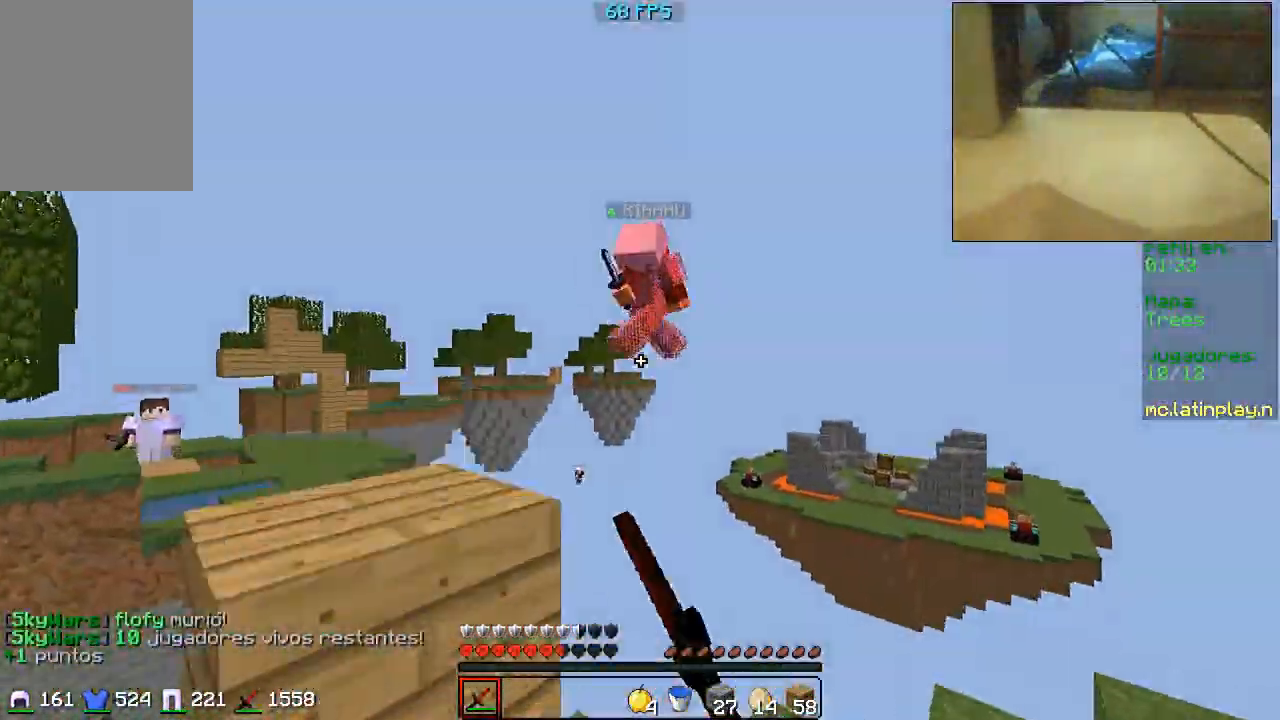
{"keys": ["w"], "mouse": [], "events": [[100, "mouse_left", "up"], [100, "w", "up"], [267, "d", "down"], [400, "w", "down"], [500, "d", "up"]]}
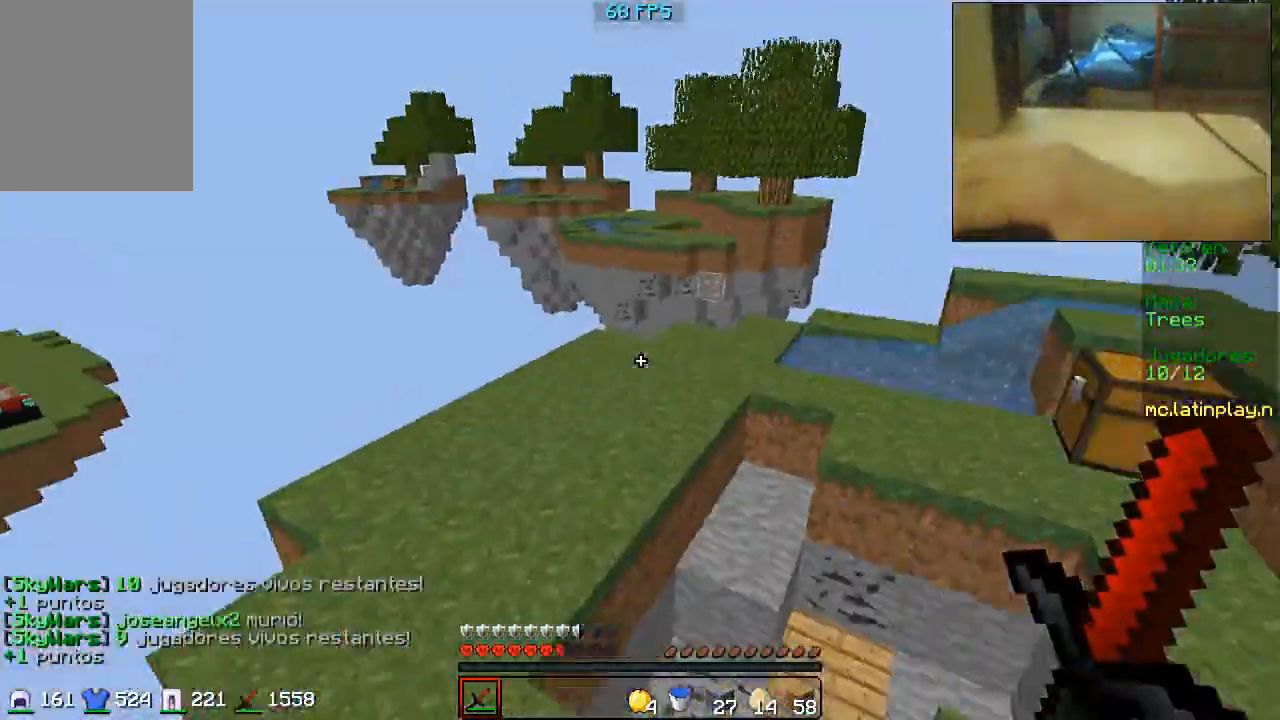
{"keys": ["w"], "mouse": ["left", "right"], "events": [[333, "mouse_right", "down"], [433, "mouse_left", "down"]]}
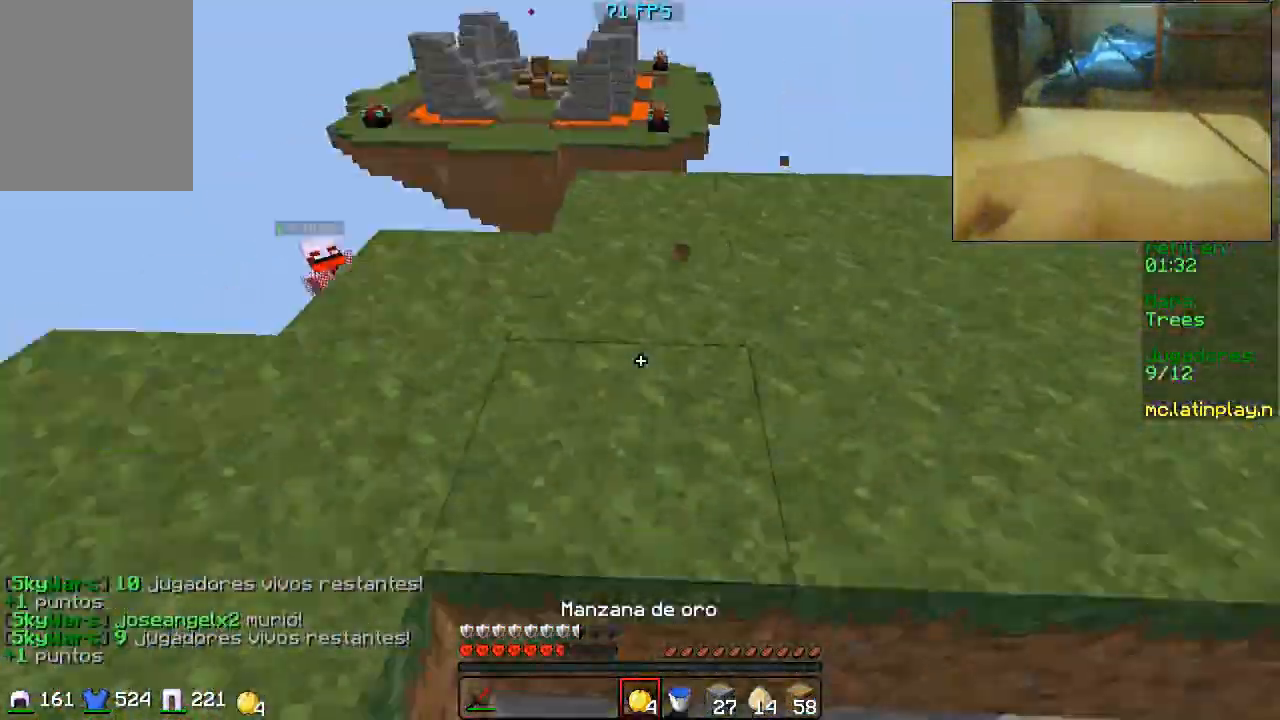
{"keys": ["d"], "mouse": ["right"], "events": [[100, "d", "down"], [100, "mouse_left", "up"], [467, "w", "up"]]}
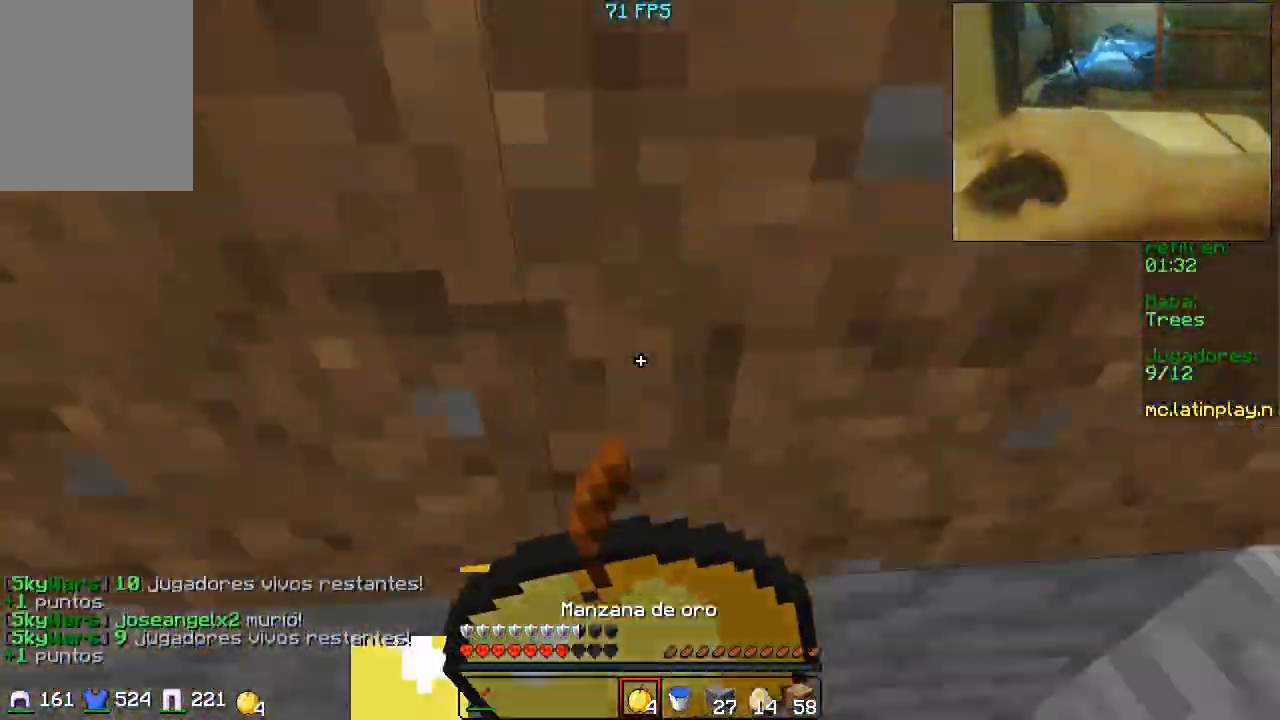
{"keys": ["d", "w"], "mouse": ["right"]}
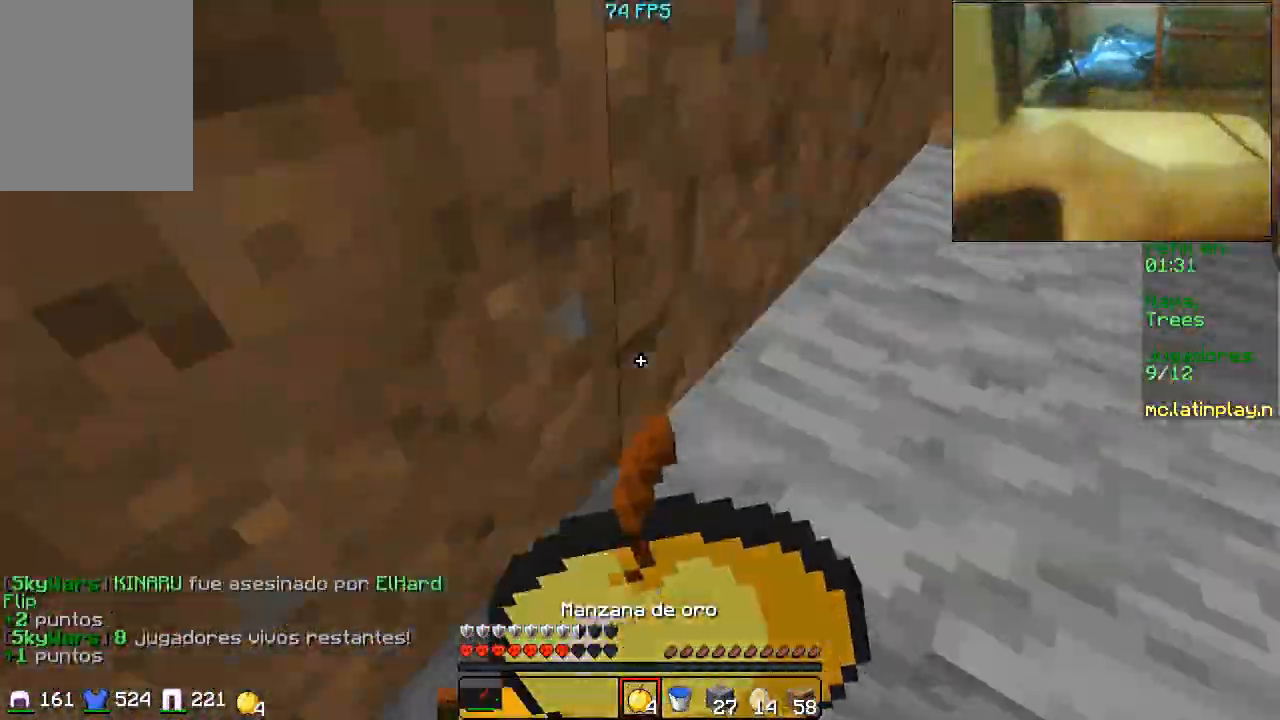
{"keys": ["d", "w"], "mouse": ["right"], "events": []}